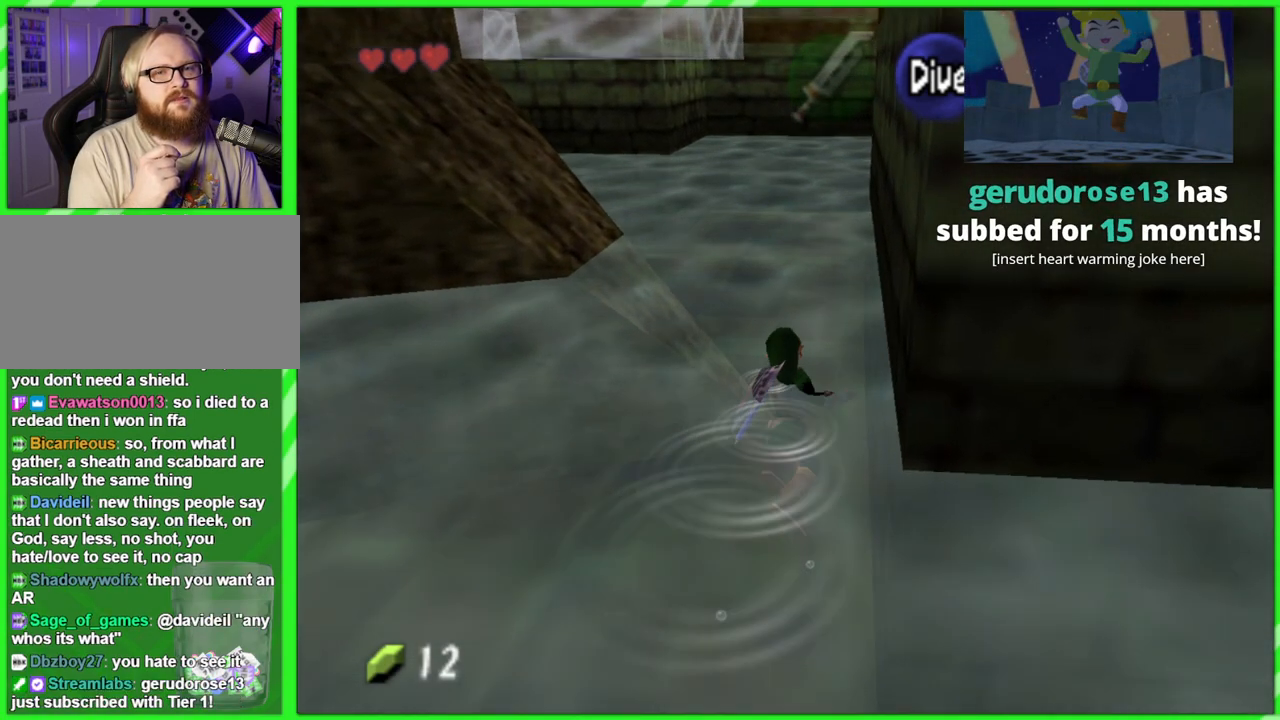
Gameplay with a controller (Nintendo layout); each line is a JSON object with the inputs held at the frame after it. "events" lists button and stick changes between this image and that frame as [ms after this image, input, new state], when the widget could be followed in between. Not read: L3 R3.
{"buttons": [], "left_stick": "up", "events": []}
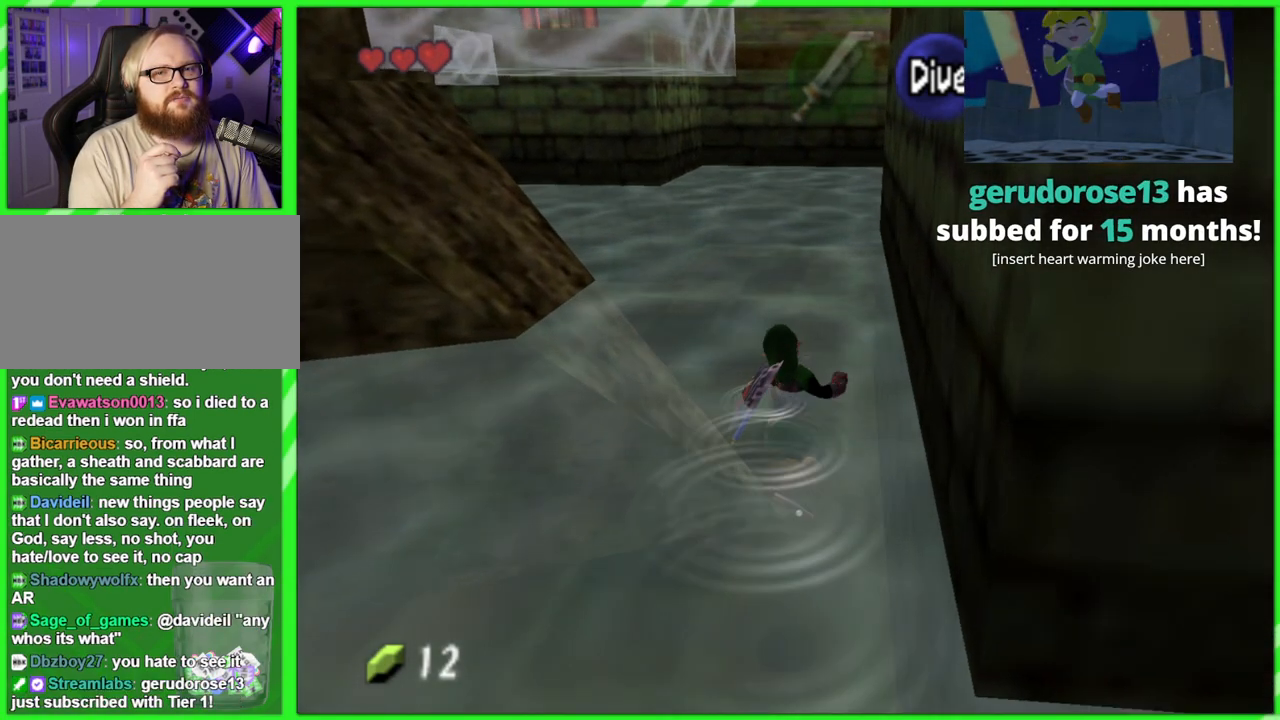
{"buttons": [], "left_stick": "up", "events": []}
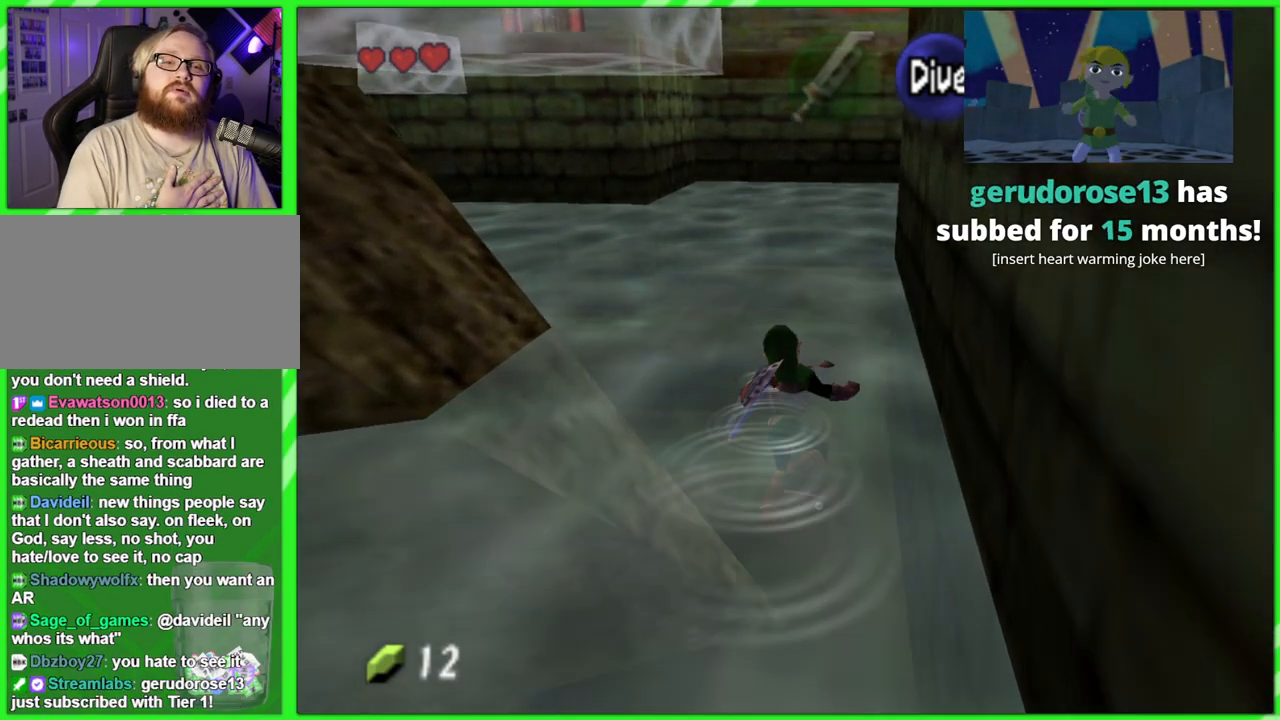
{"buttons": [], "left_stick": "up", "events": []}
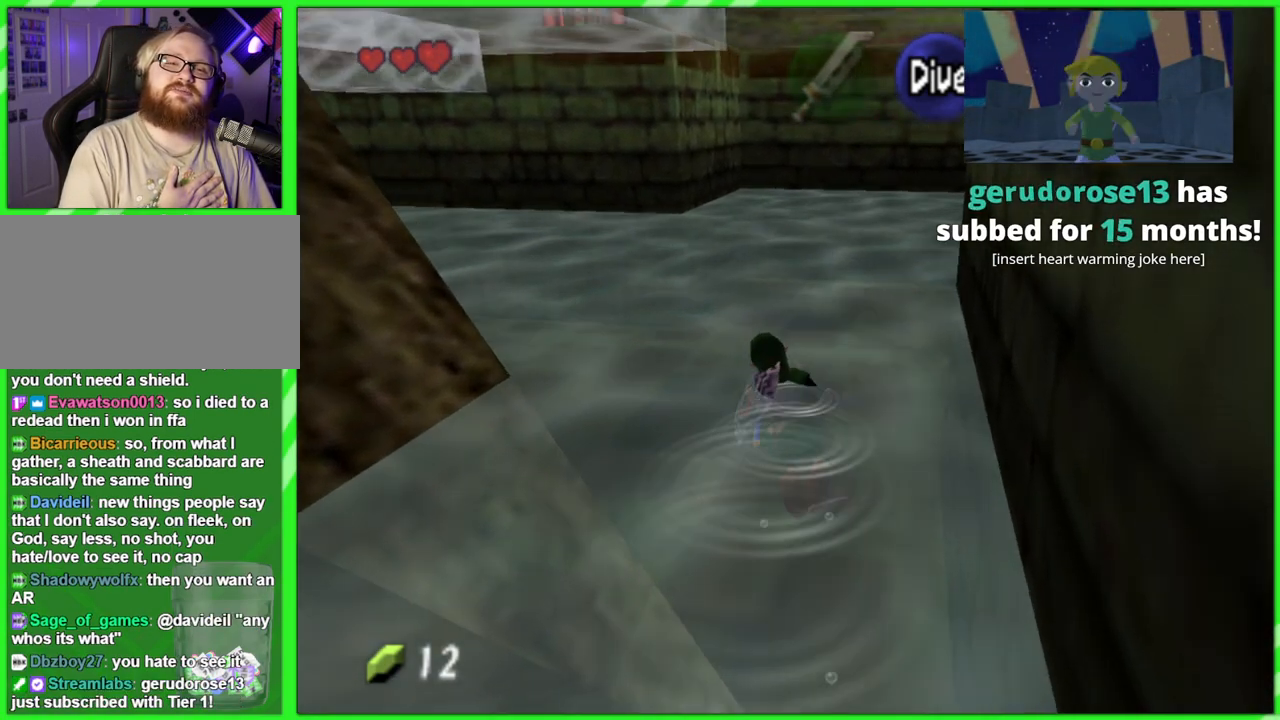
{"buttons": [], "left_stick": "up", "events": []}
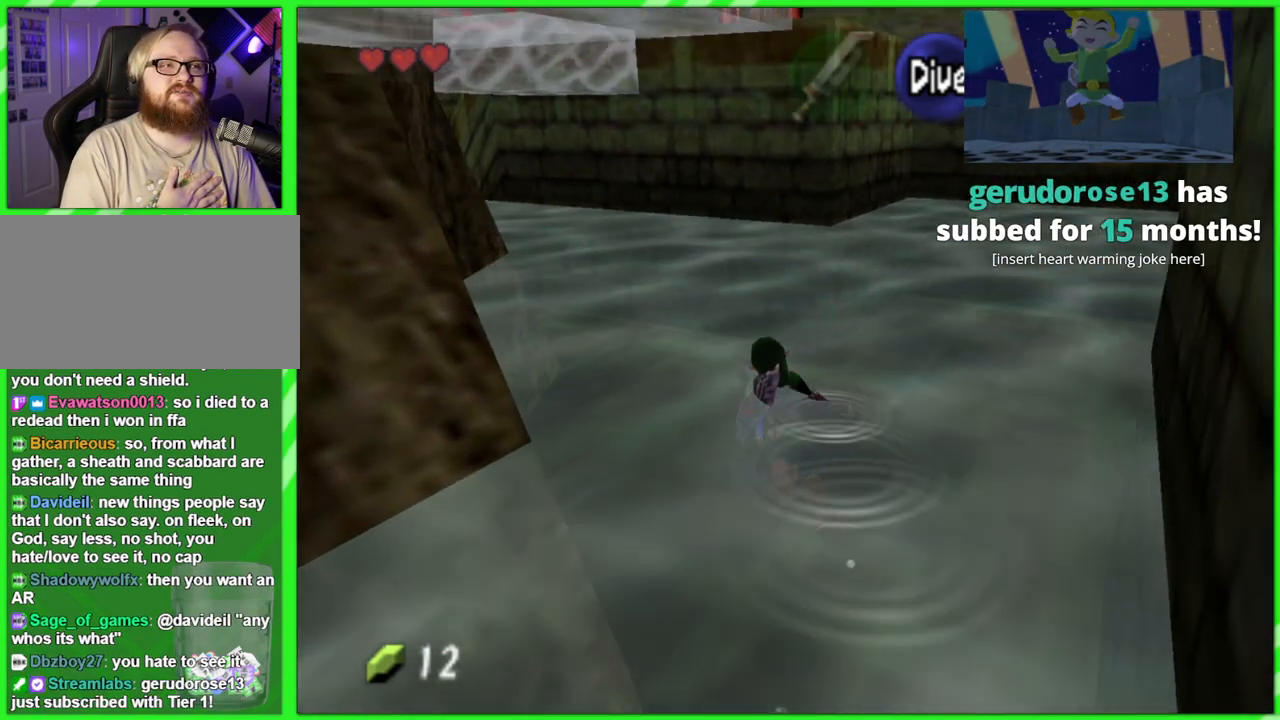
{"buttons": [], "left_stick": "up", "events": []}
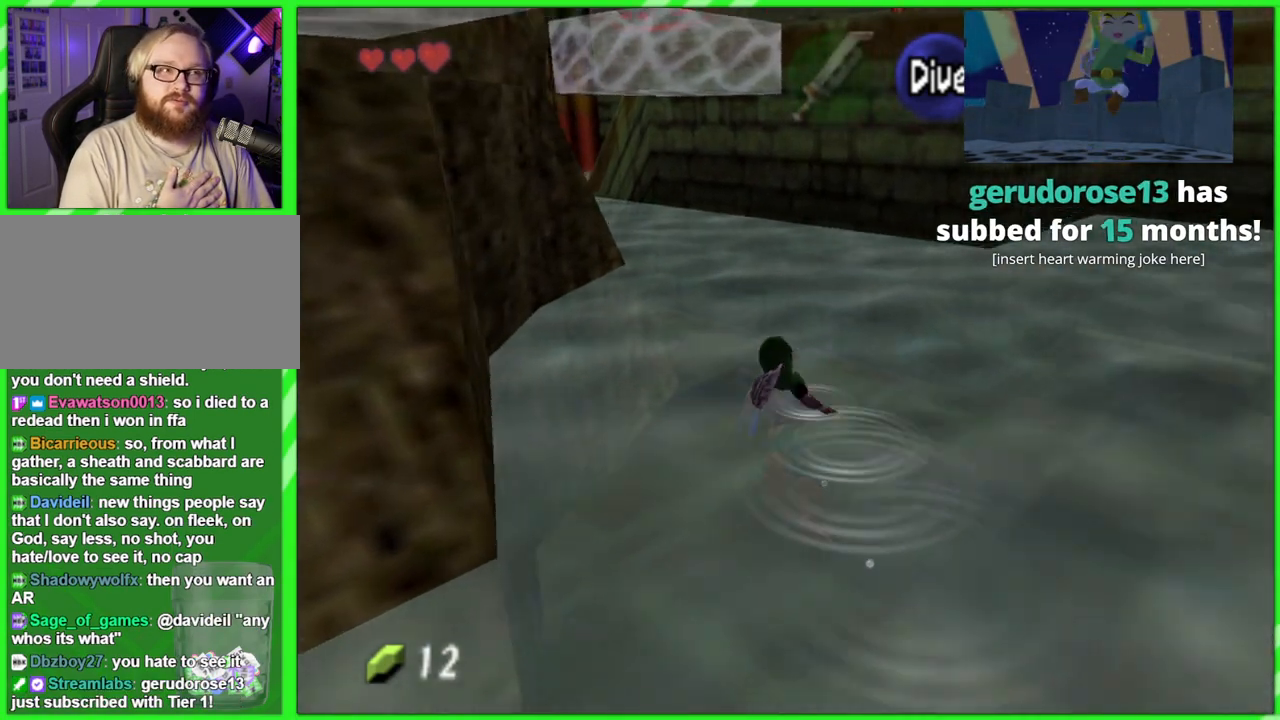
{"buttons": [], "left_stick": "up", "events": []}
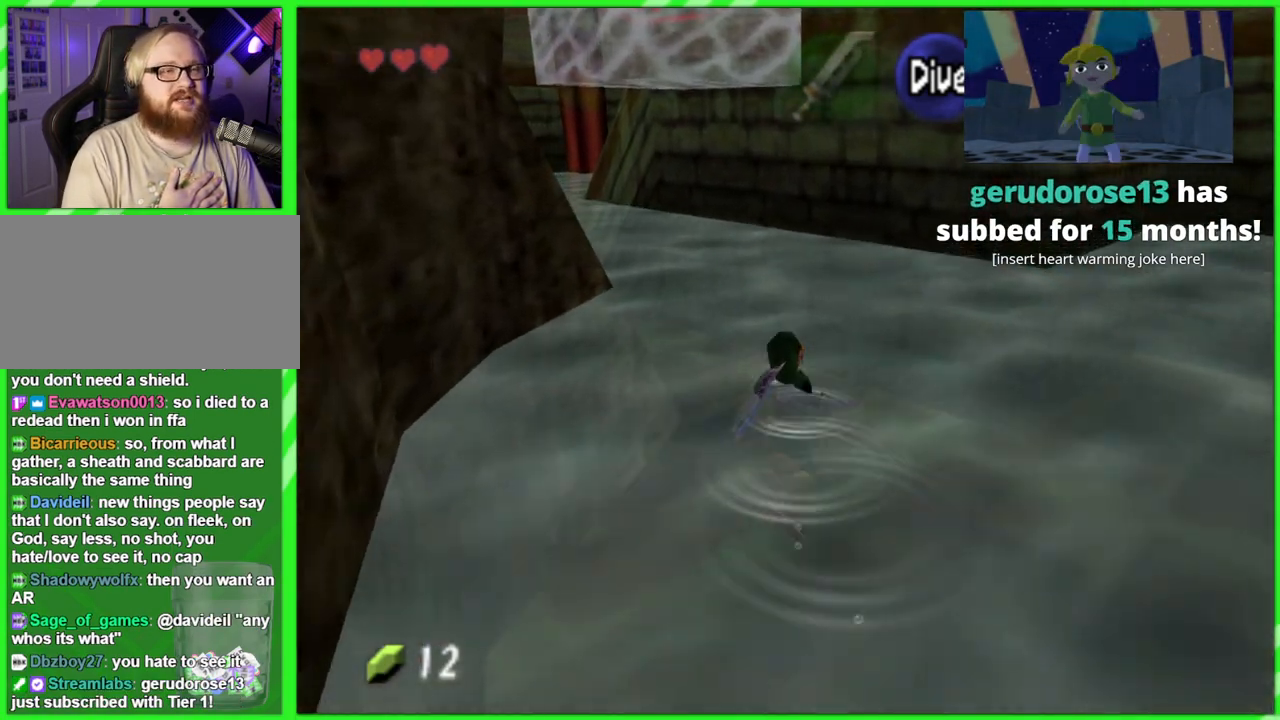
{"buttons": [], "left_stick": "up", "events": []}
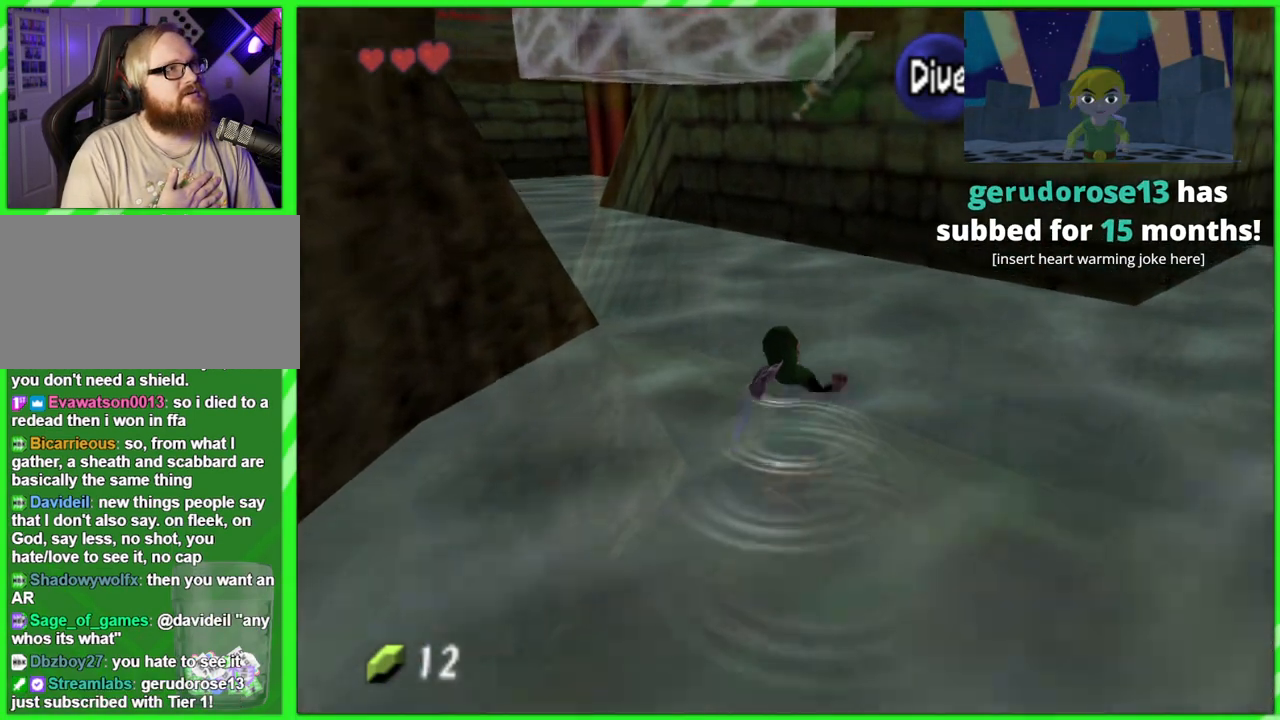
{"buttons": [], "left_stick": "up", "events": []}
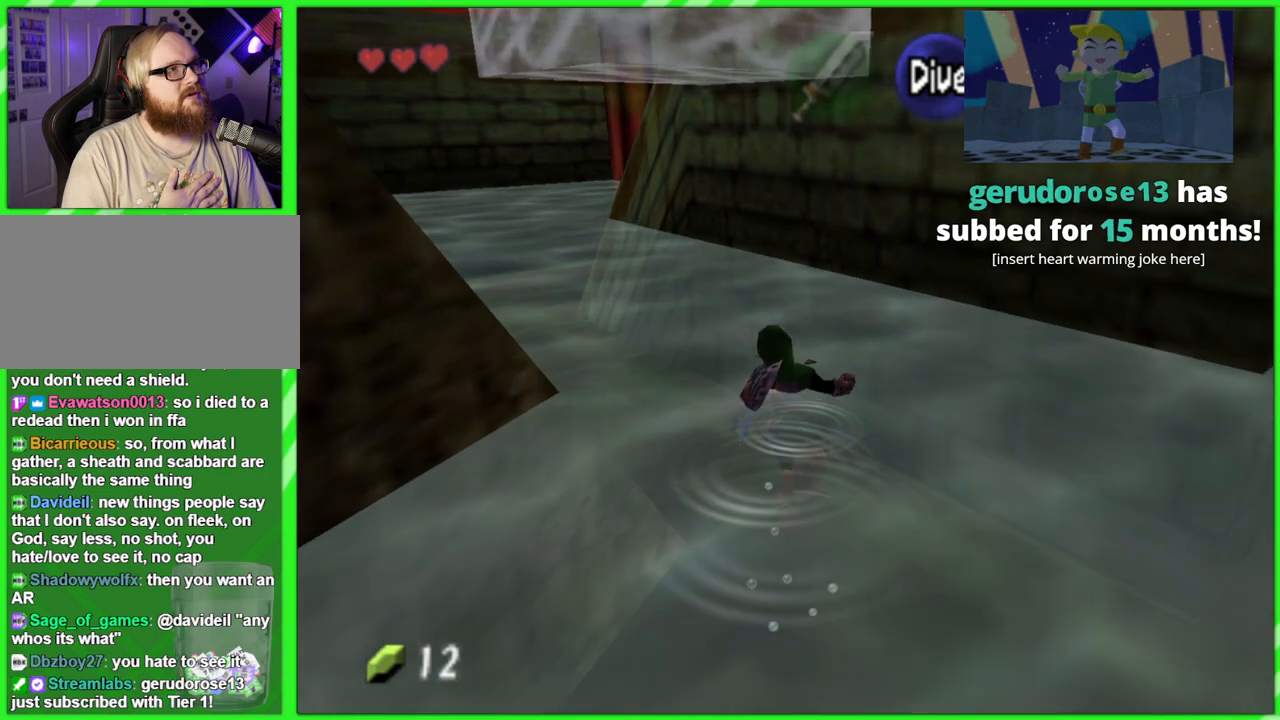
{"buttons": [], "left_stick": "up", "events": []}
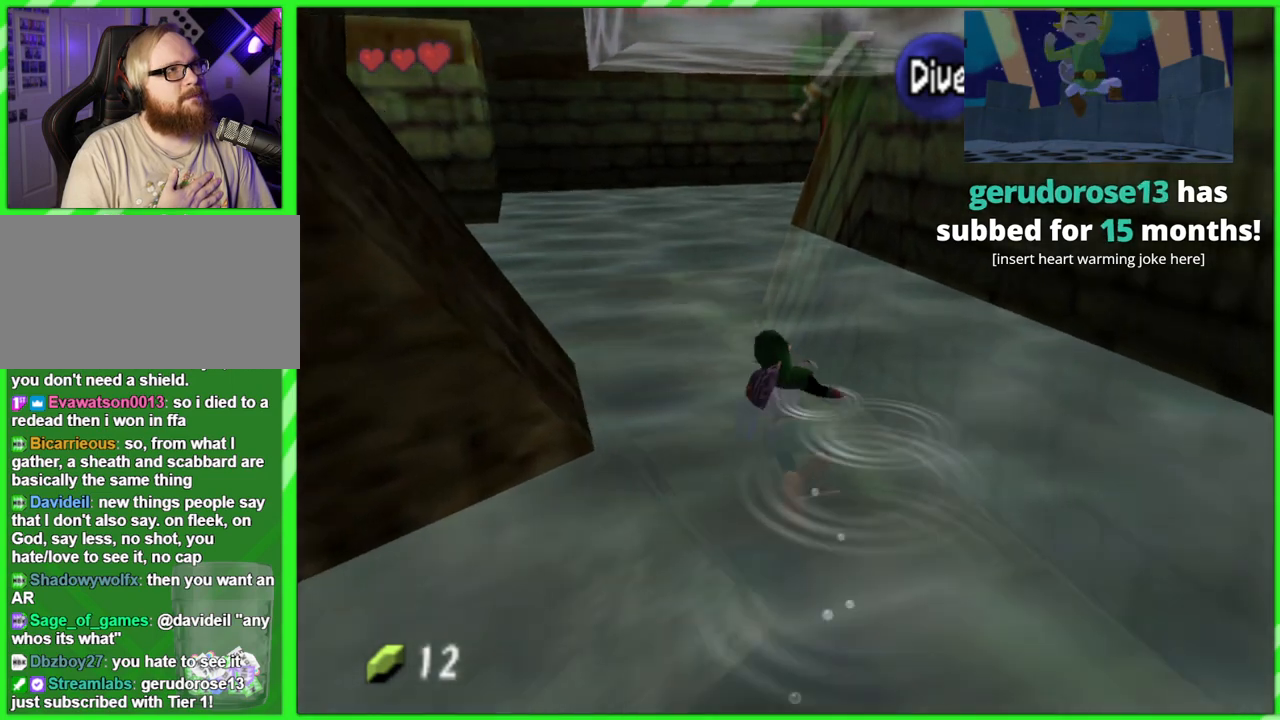
{"buttons": [], "left_stick": "up", "events": []}
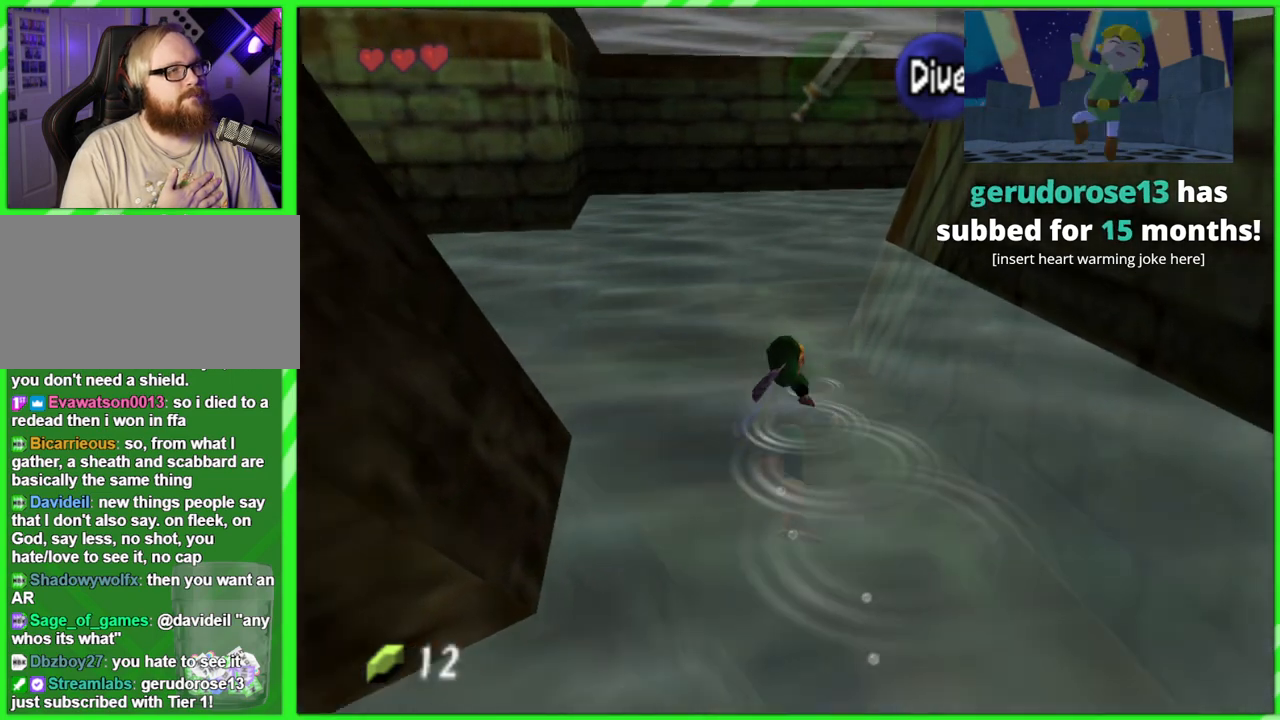
{"buttons": [], "left_stick": "up", "events": []}
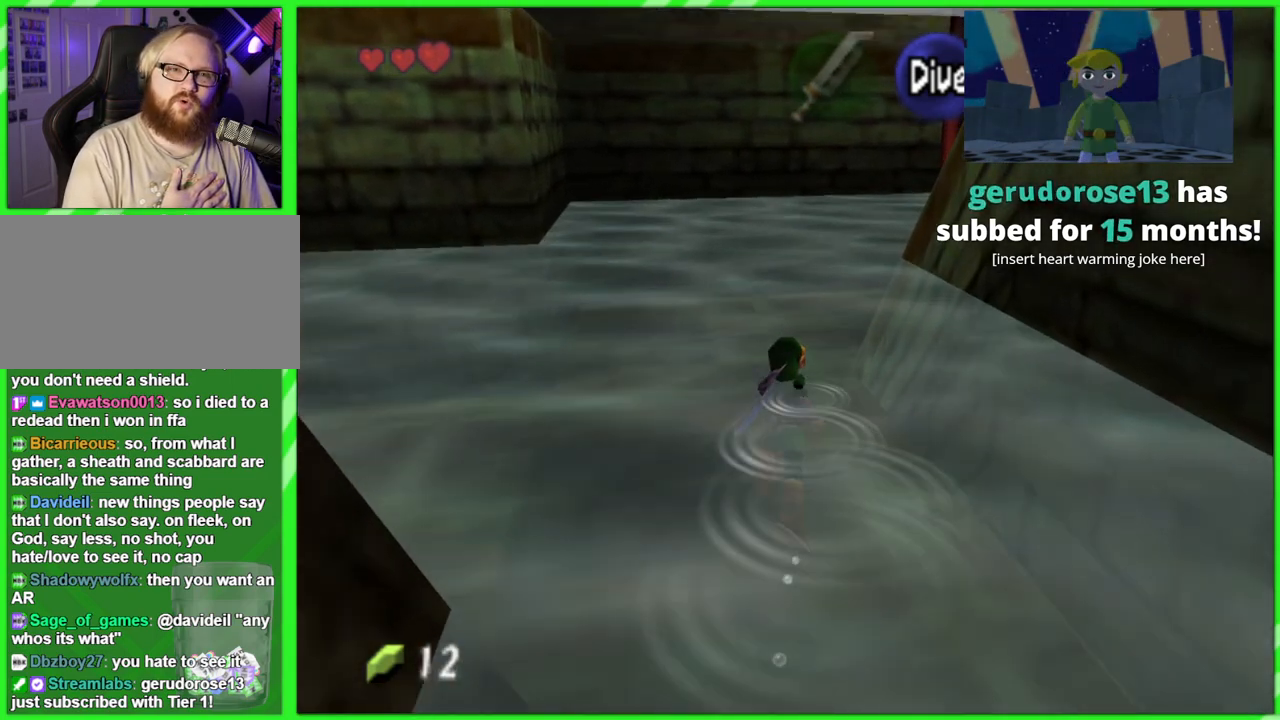
{"buttons": [], "left_stick": "up", "events": []}
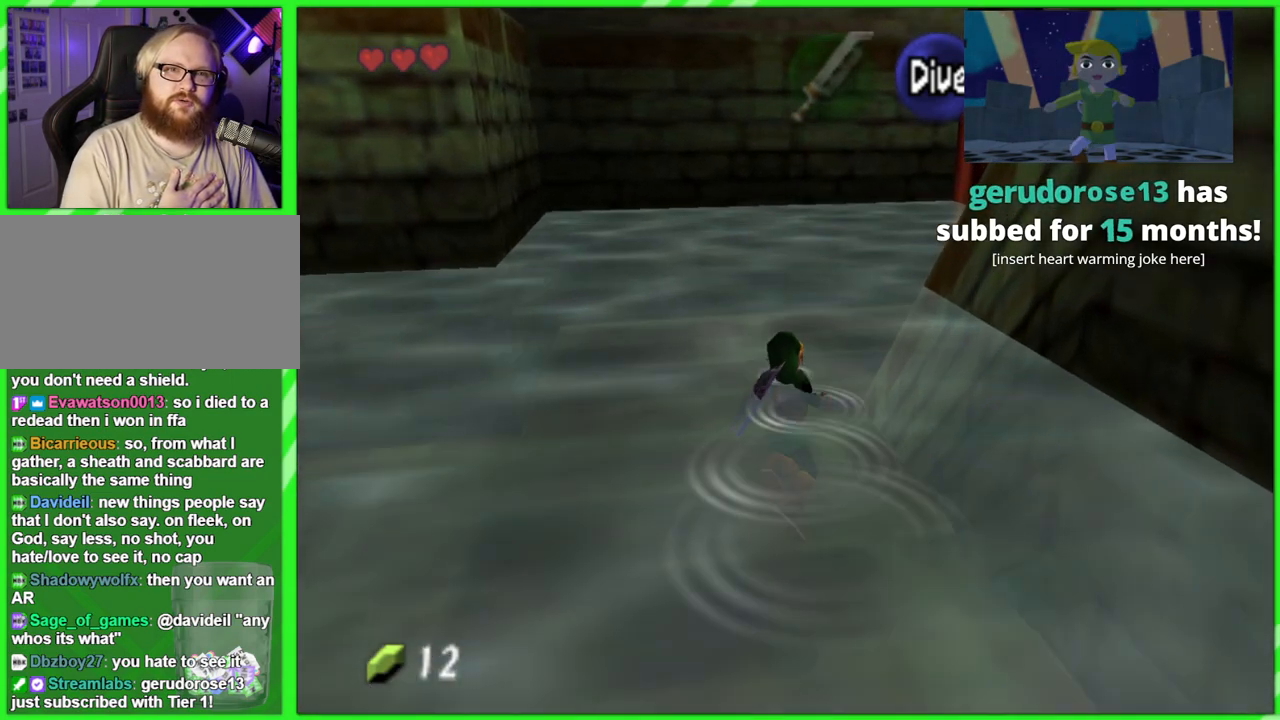
{"buttons": [], "left_stick": "up", "events": []}
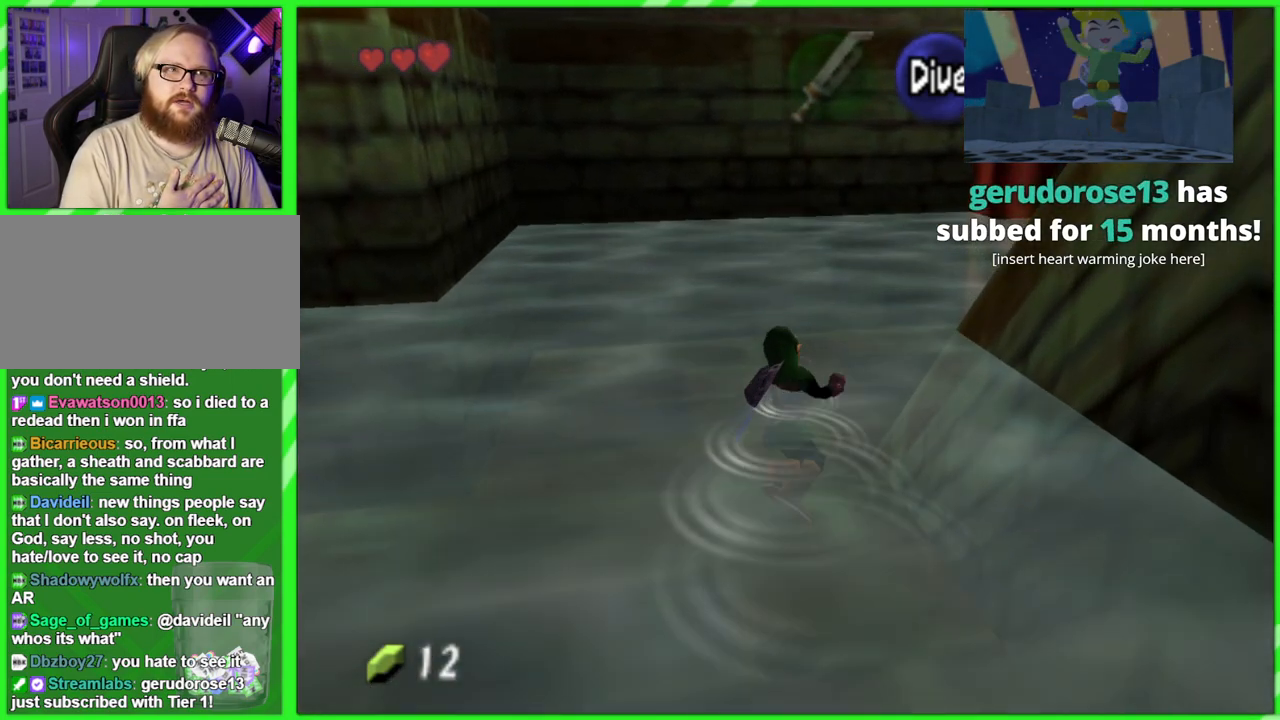
{"buttons": [], "left_stick": "up", "events": []}
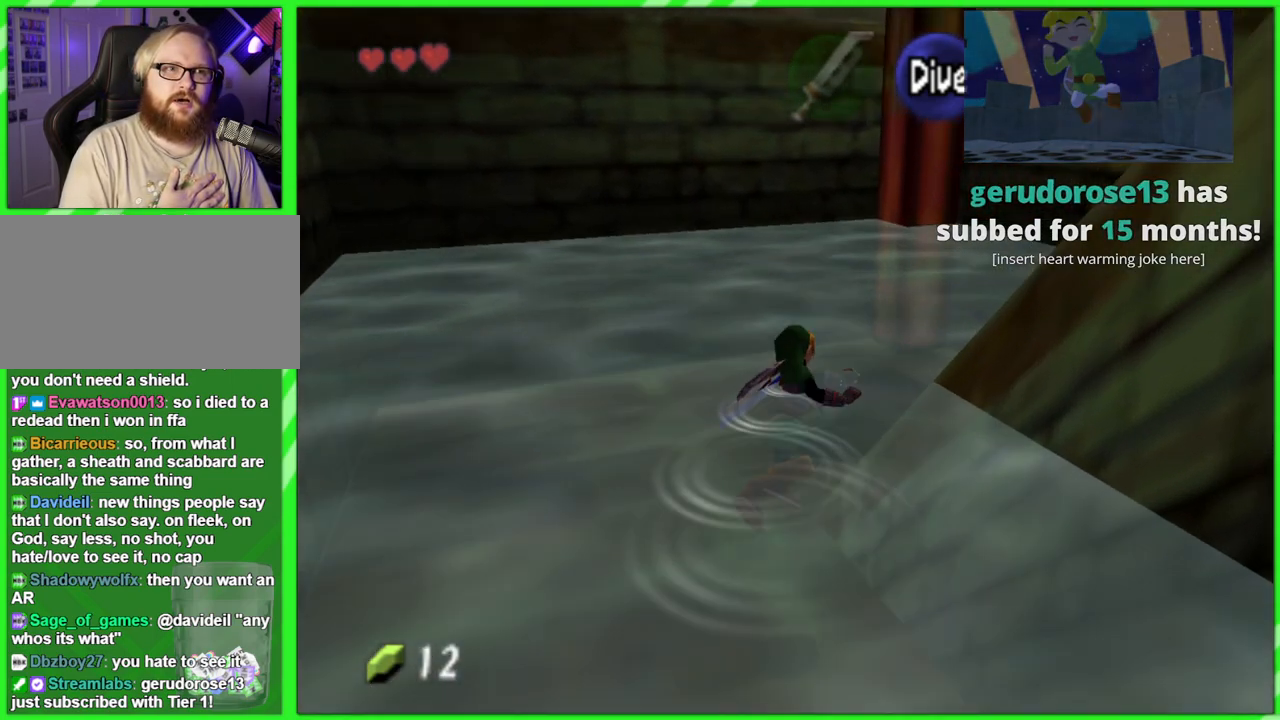
{"buttons": [], "left_stick": "right", "events": [[250, "left_stick", "up-right"], [467, "left_stick", "right"]]}
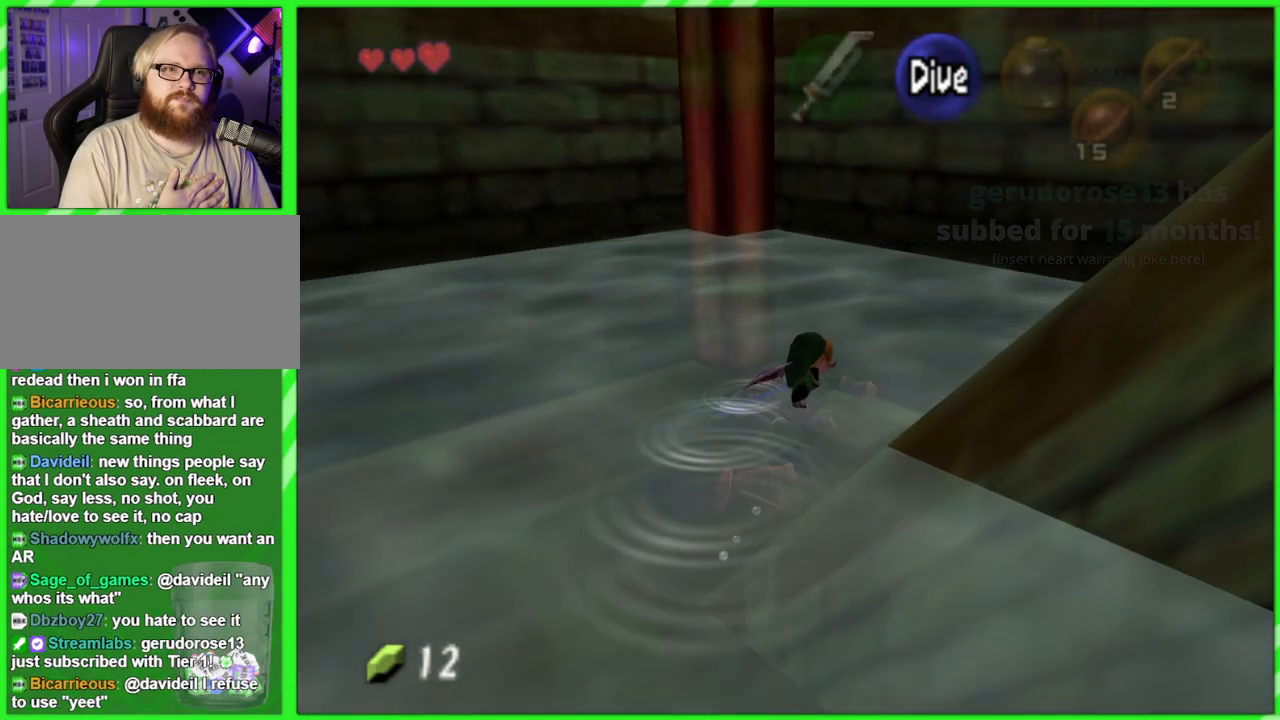
{"buttons": [], "left_stick": "center", "events": [[217, "Z", "down"], [300, "left_stick", "center"], [383, "Z", "up"]]}
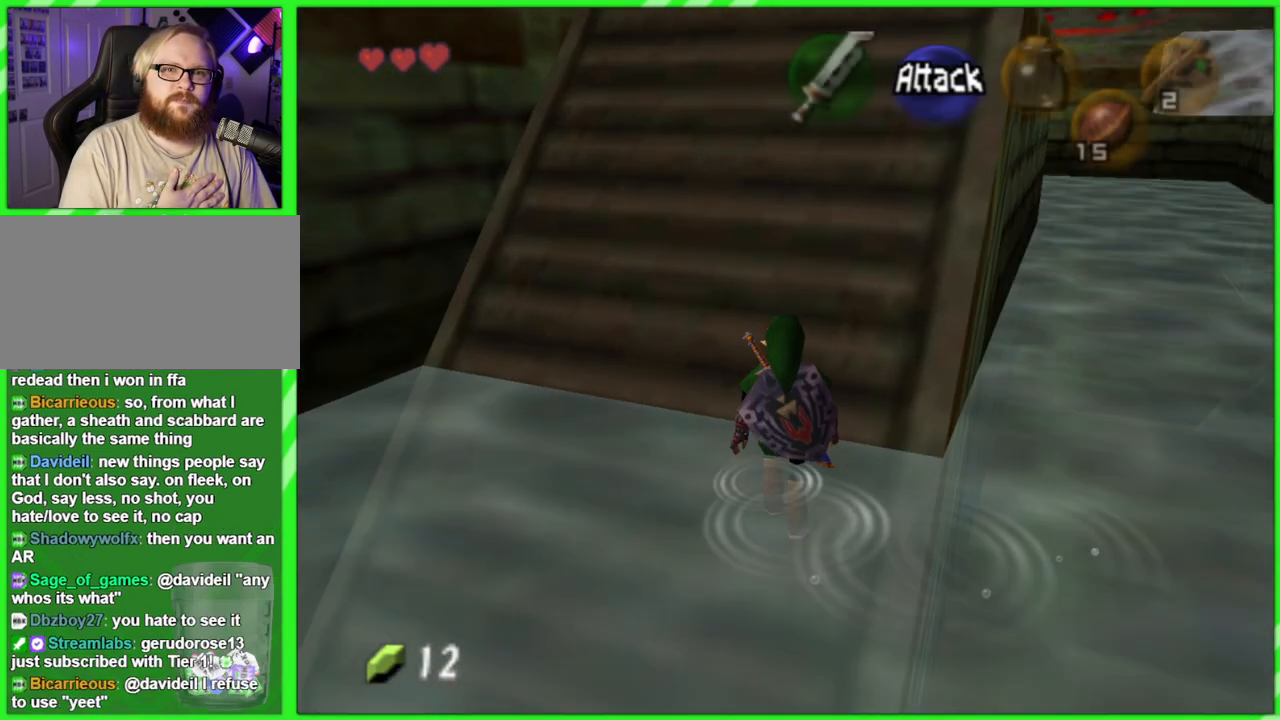
{"buttons": [], "left_stick": "up", "events": [[150, "left_stick", "up"]]}
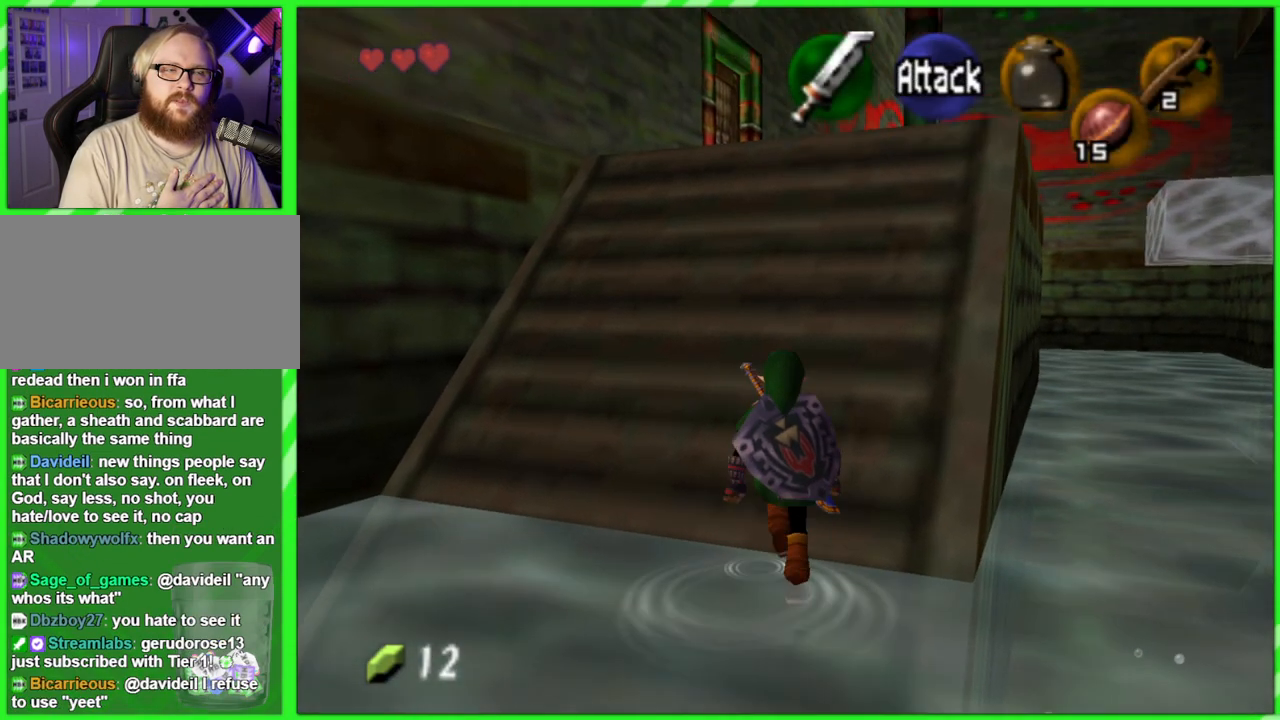
{"buttons": [], "left_stick": "up", "events": [[33, "C_DOWN", "down"], [83, "C_DOWN", "up"]]}
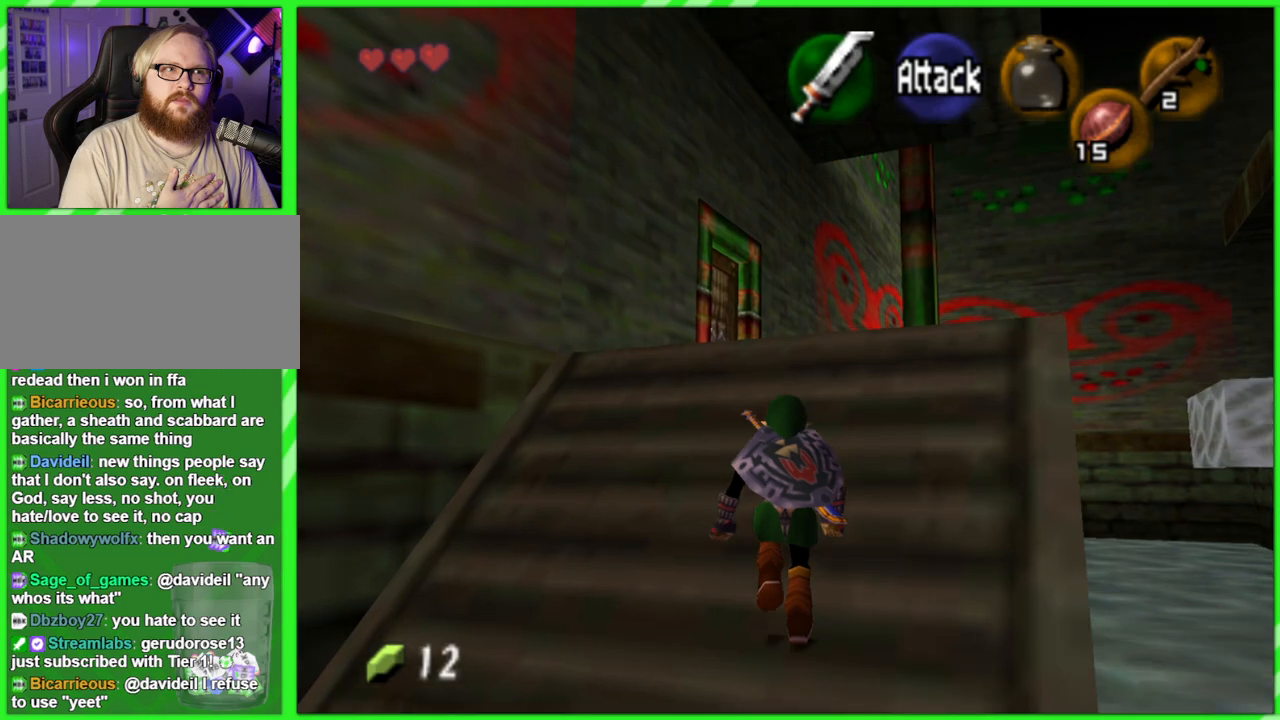
{"buttons": [], "left_stick": "up", "events": []}
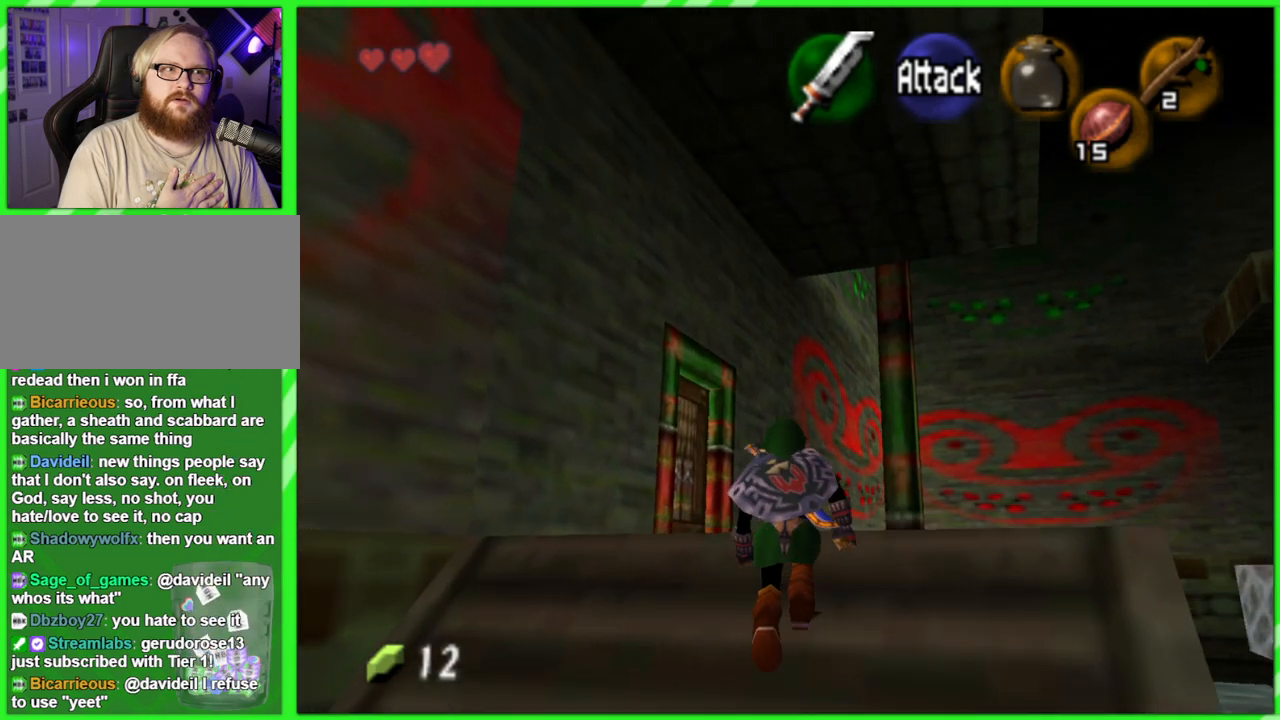
{"buttons": [], "left_stick": "up", "events": []}
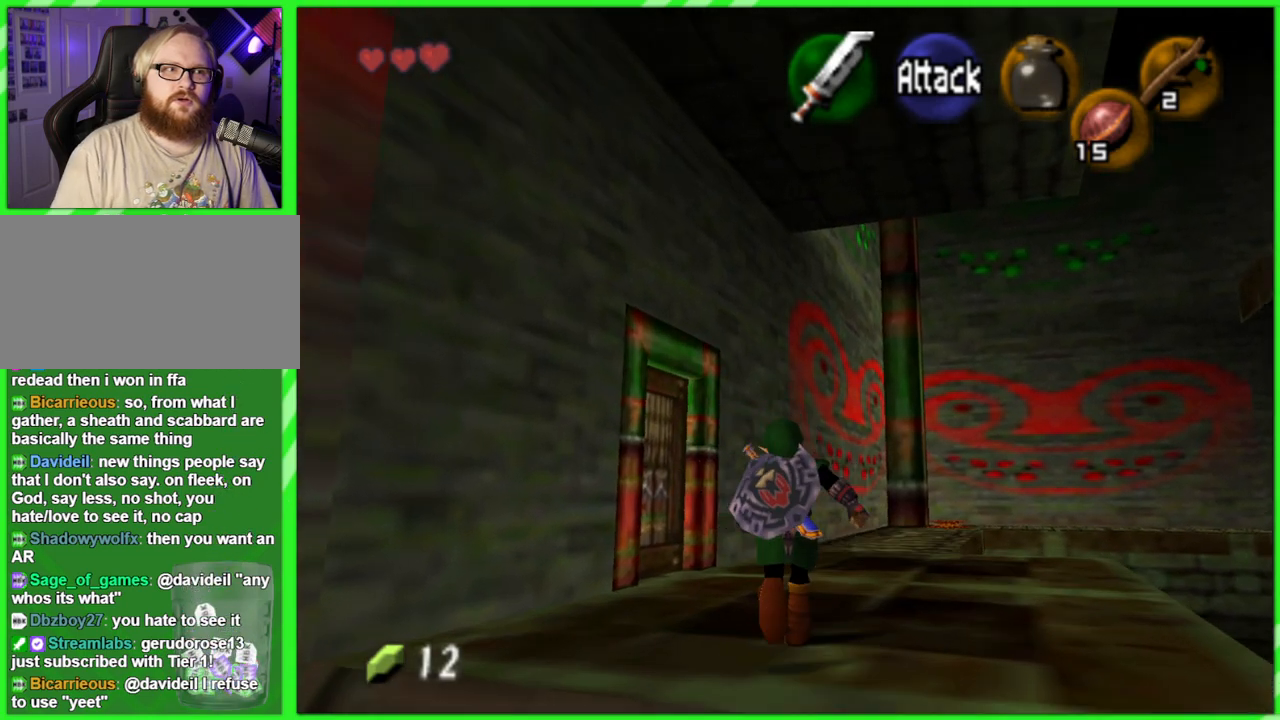
{"buttons": [], "left_stick": "up", "events": []}
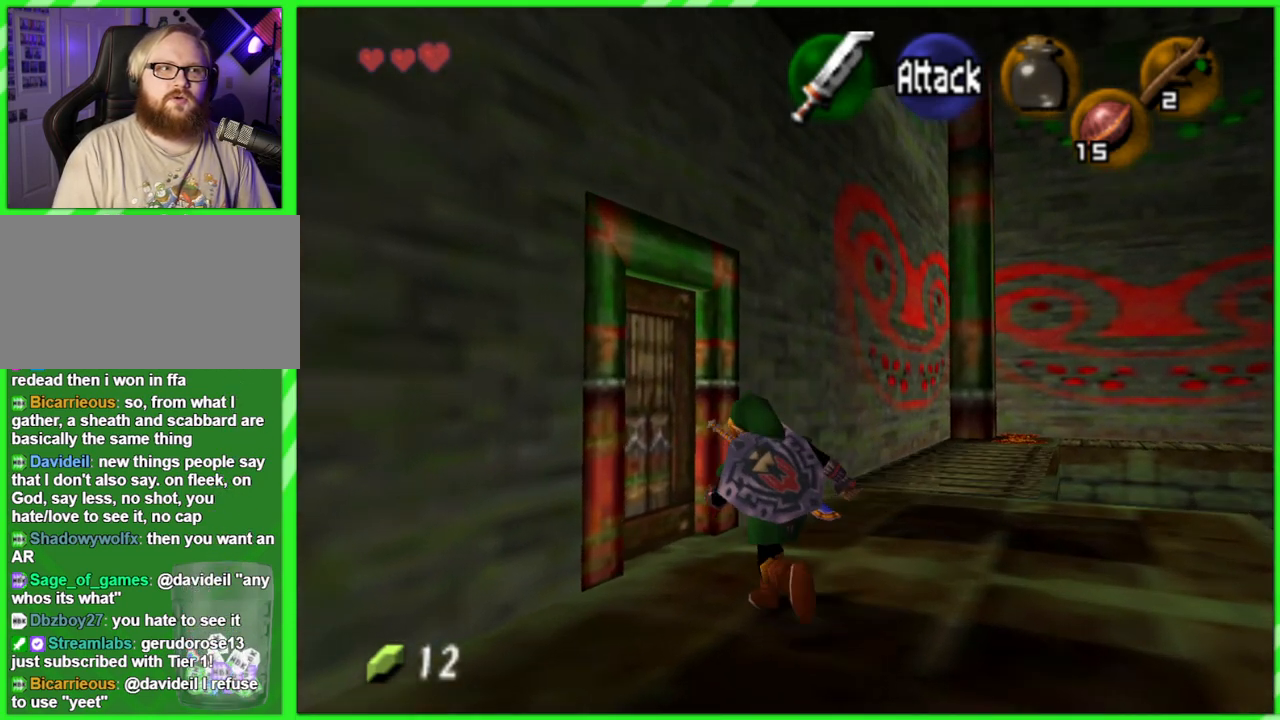
{"buttons": ["Z"], "left_stick": "center", "events": [[67, "left_stick", "right"], [217, "left_stick", "down-right"], [433, "Z", "down"], [433, "left_stick", "center"]]}
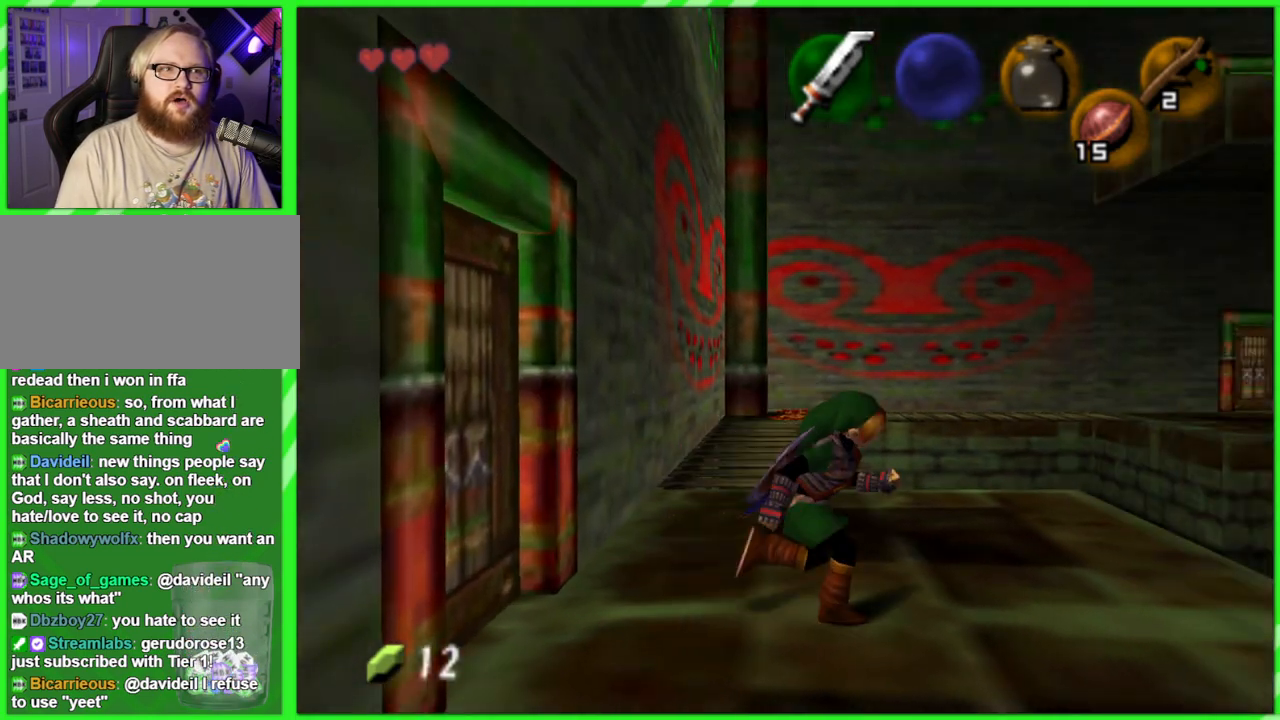
{"buttons": [], "left_stick": "center", "events": [[100, "Z", "up"]]}
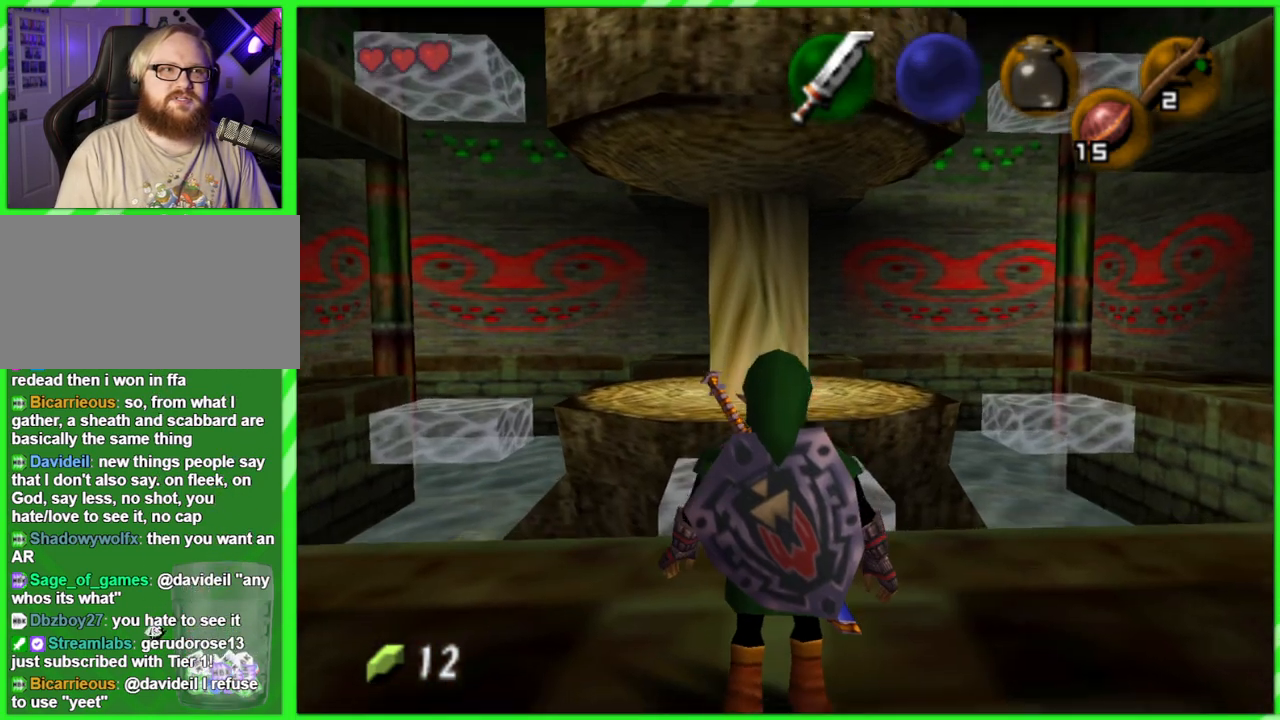
{"buttons": [], "left_stick": "up", "events": [[17, "left_stick", "up"]]}
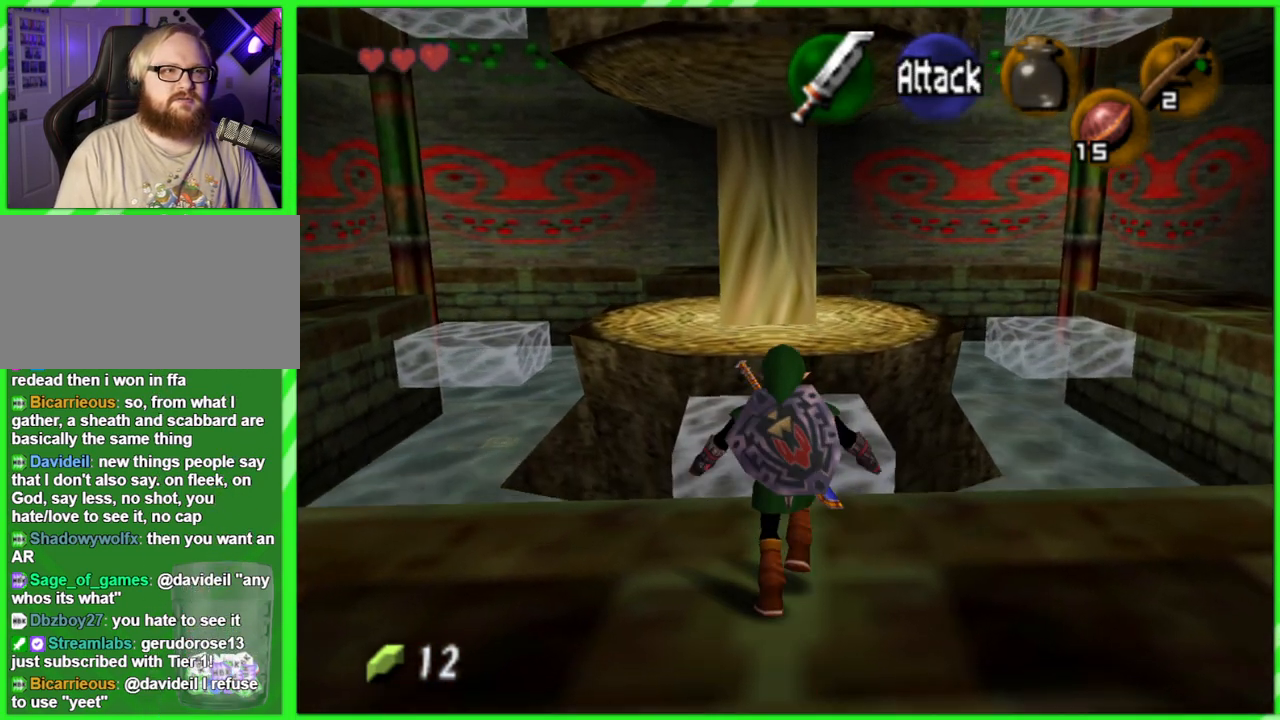
{"buttons": [], "left_stick": "up", "events": []}
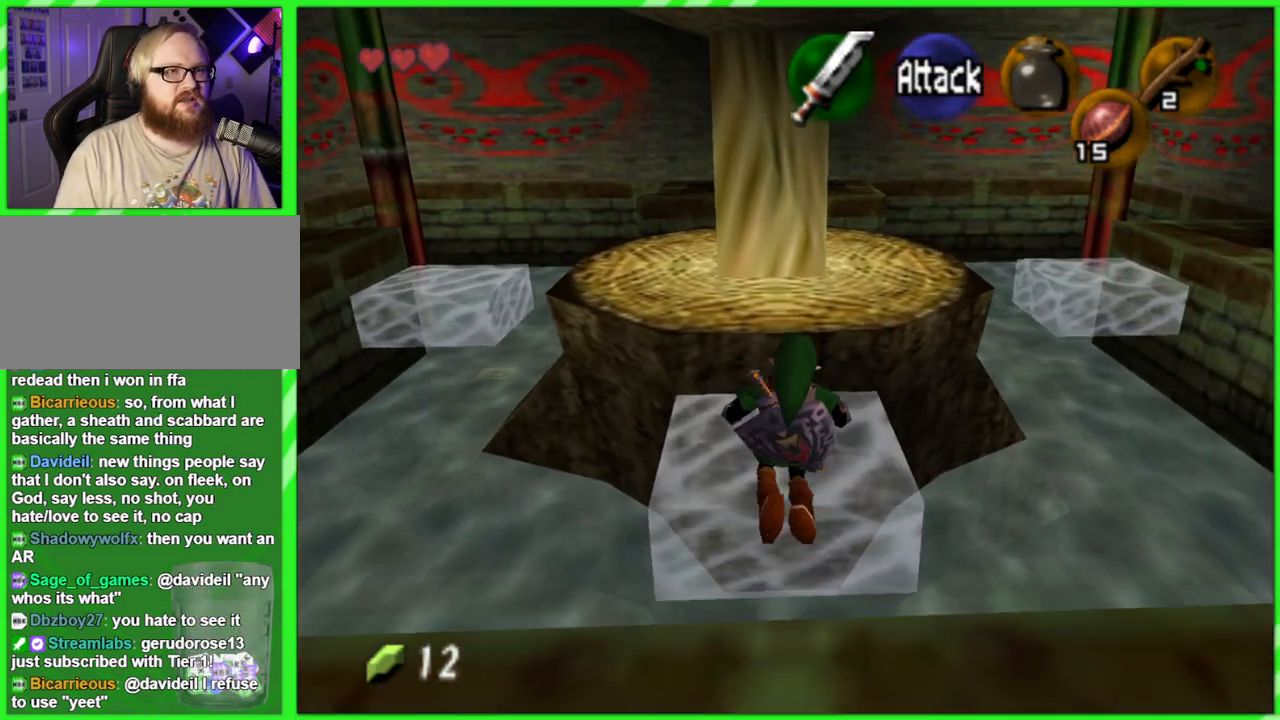
{"buttons": [], "left_stick": "center", "events": [[83, "left_stick", "center"], [133, "left_stick", "down"], [333, "left_stick", "center"]]}
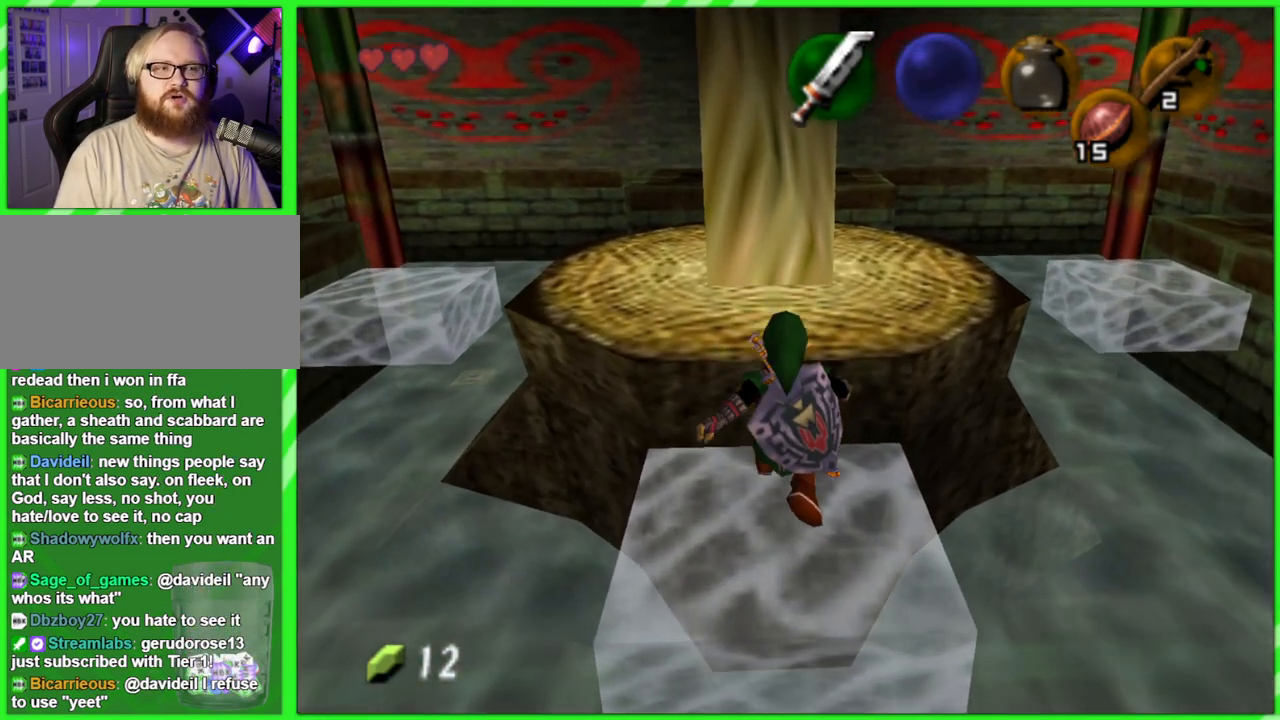
{"buttons": [], "left_stick": "up", "events": [[100, "left_stick", "up"], [283, "A", "down"], [450, "A", "up"]]}
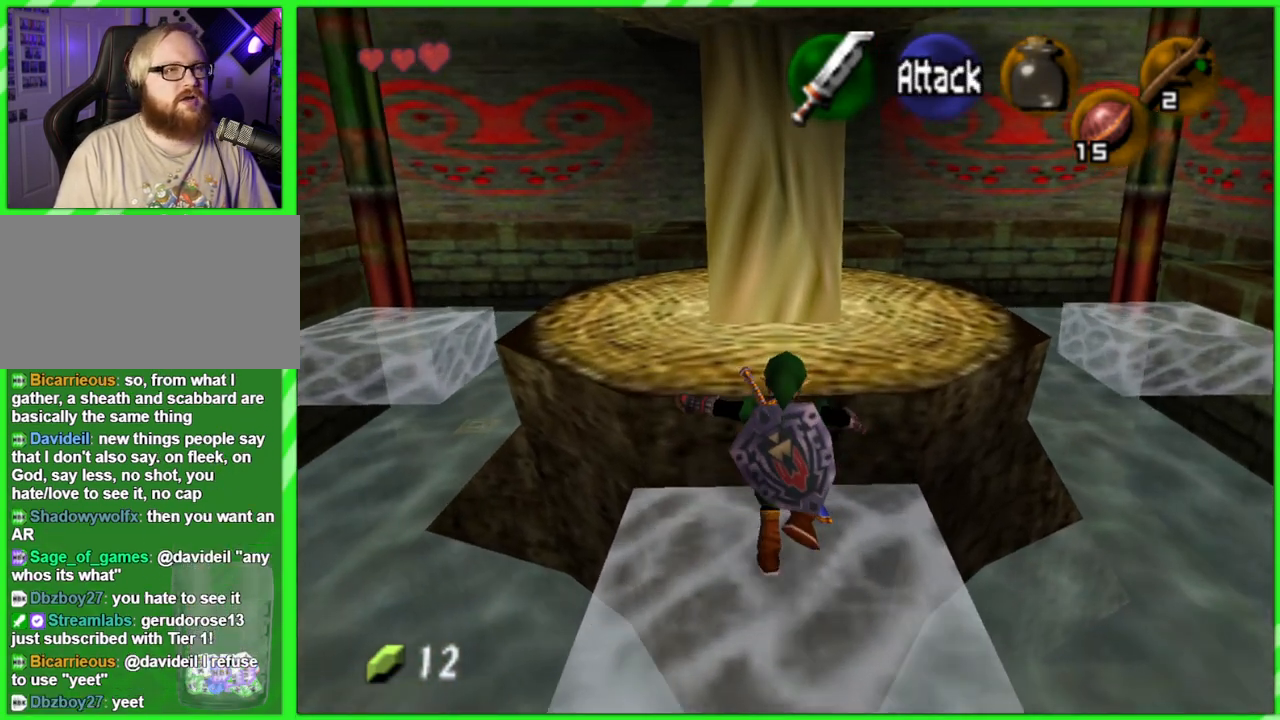
{"buttons": [], "left_stick": "up", "events": []}
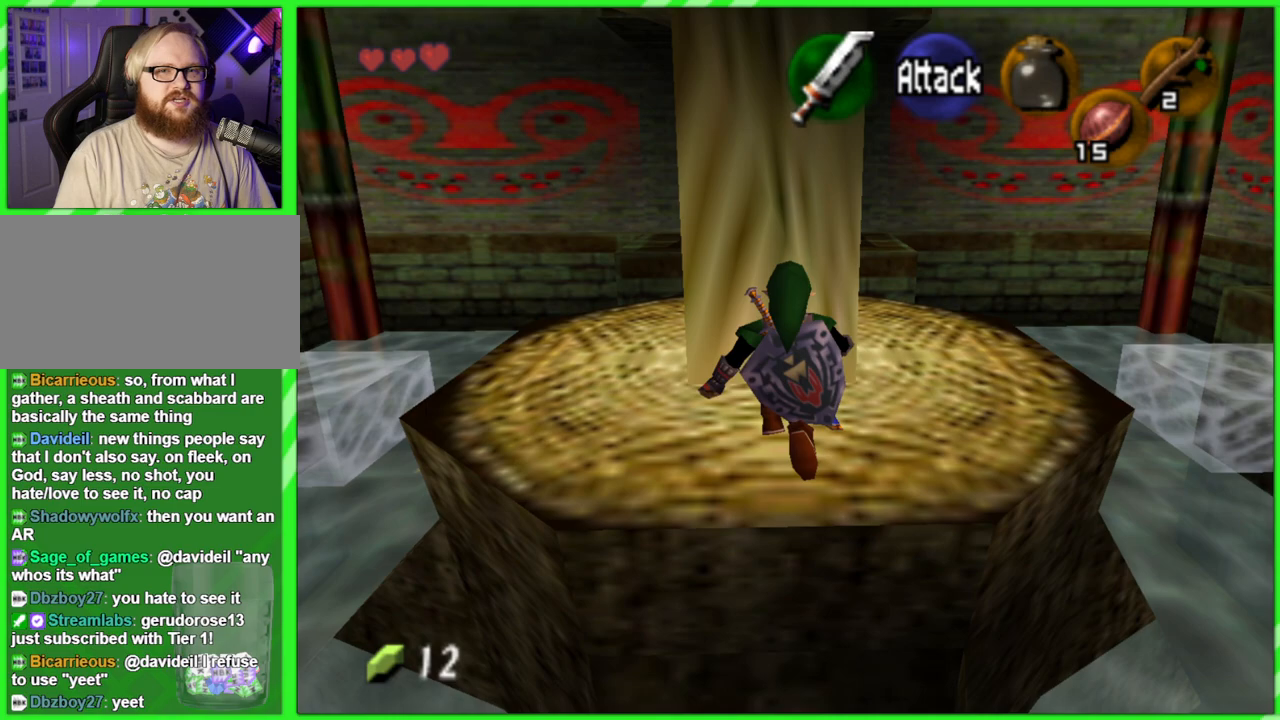
{"buttons": [], "left_stick": "up", "events": [[50, "B", "down"], [150, "B", "up"], [233, "B", "down"], [283, "B", "up"], [367, "B", "down"], [450, "B", "up"]]}
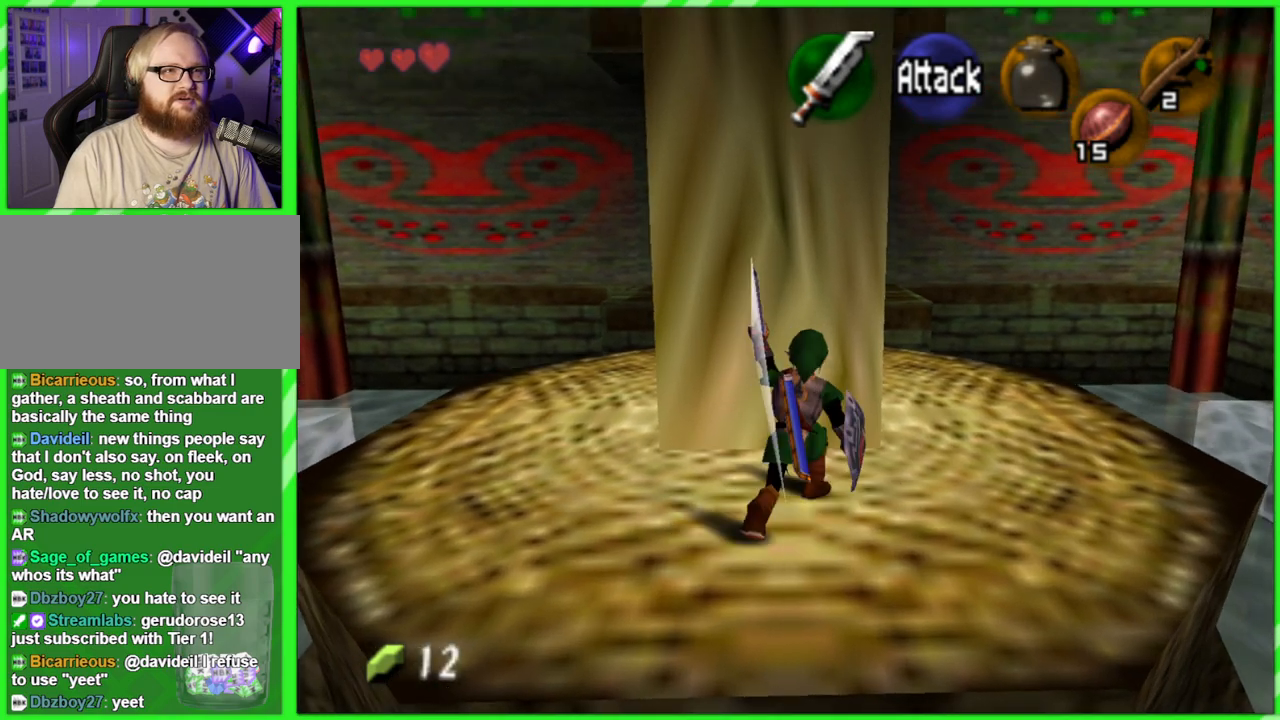
{"buttons": [], "left_stick": "center", "events": [[17, "B", "down"], [83, "B", "up"], [350, "left_stick", "center"]]}